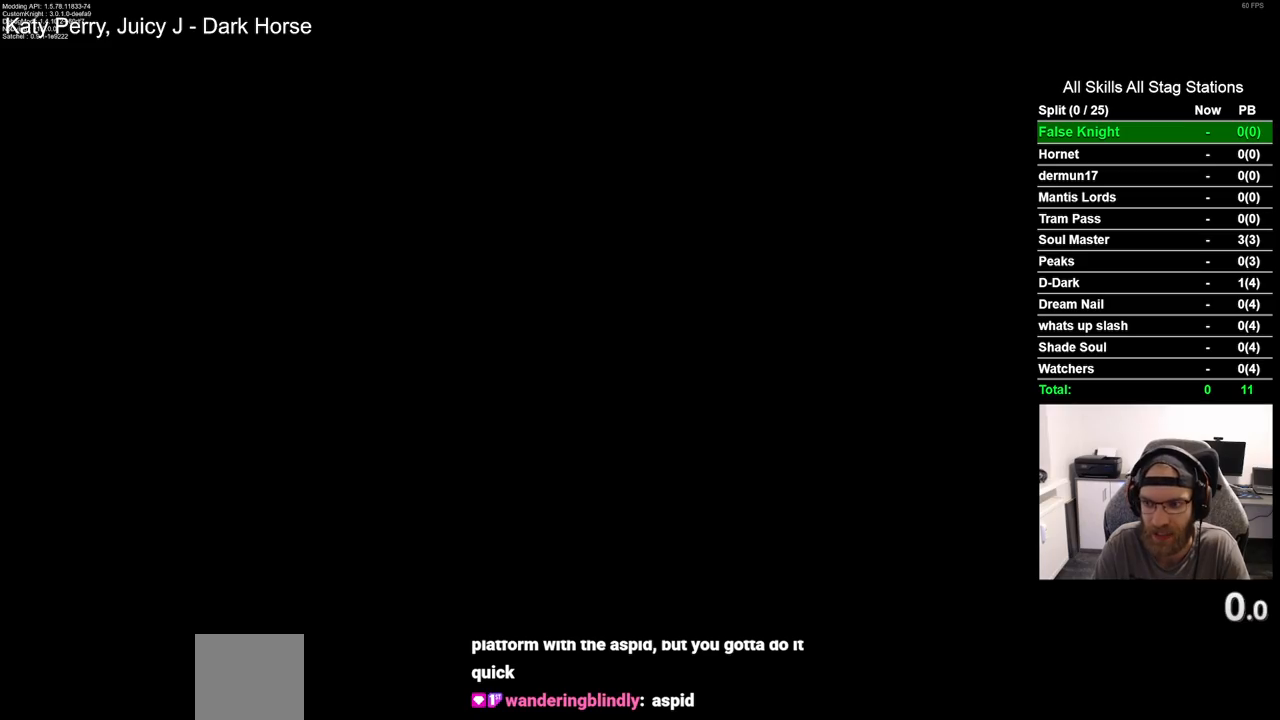
Gameplay with a controller (PlayStation layout); each line is a JSON object with the inputs held at the frame after it (dt_ms = milliseconds from this image to that frame). "events" lists button and stick changes between this image and that frame as [ms after this image, input, new state], when the widget could be followed in between. Not read: L1 R1.
{"dt_ms": 500, "buttons": [], "left_stick": "center", "right_stick": "center", "events": [[283, "CROSS", "down"], [417, "CROSS", "up"]]}
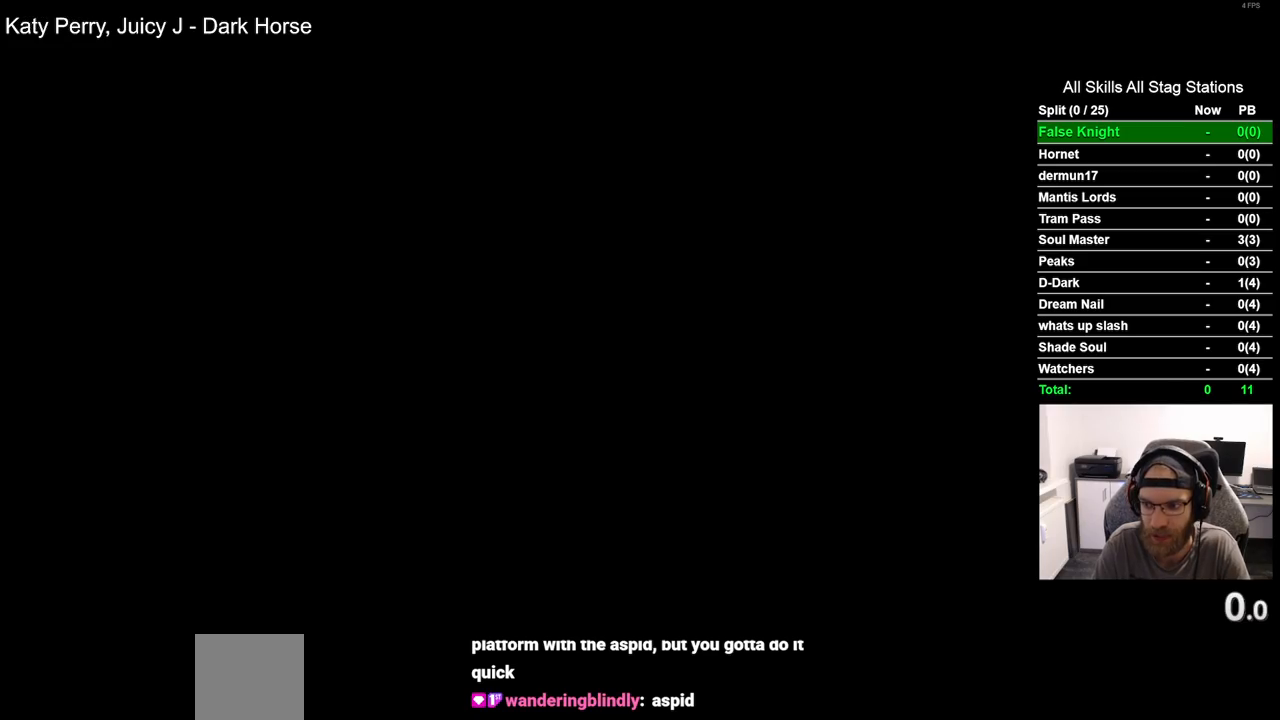
{"dt_ms": 500, "buttons": ["DPAD_LEFT"], "left_stick": "center", "right_stick": "center", "events": [[17, "CROSS", "down"], [133, "CROSS", "up"], [217, "CROSS", "down"], [317, "DPAD_LEFT", "down"], [333, "CROSS", "up"]]}
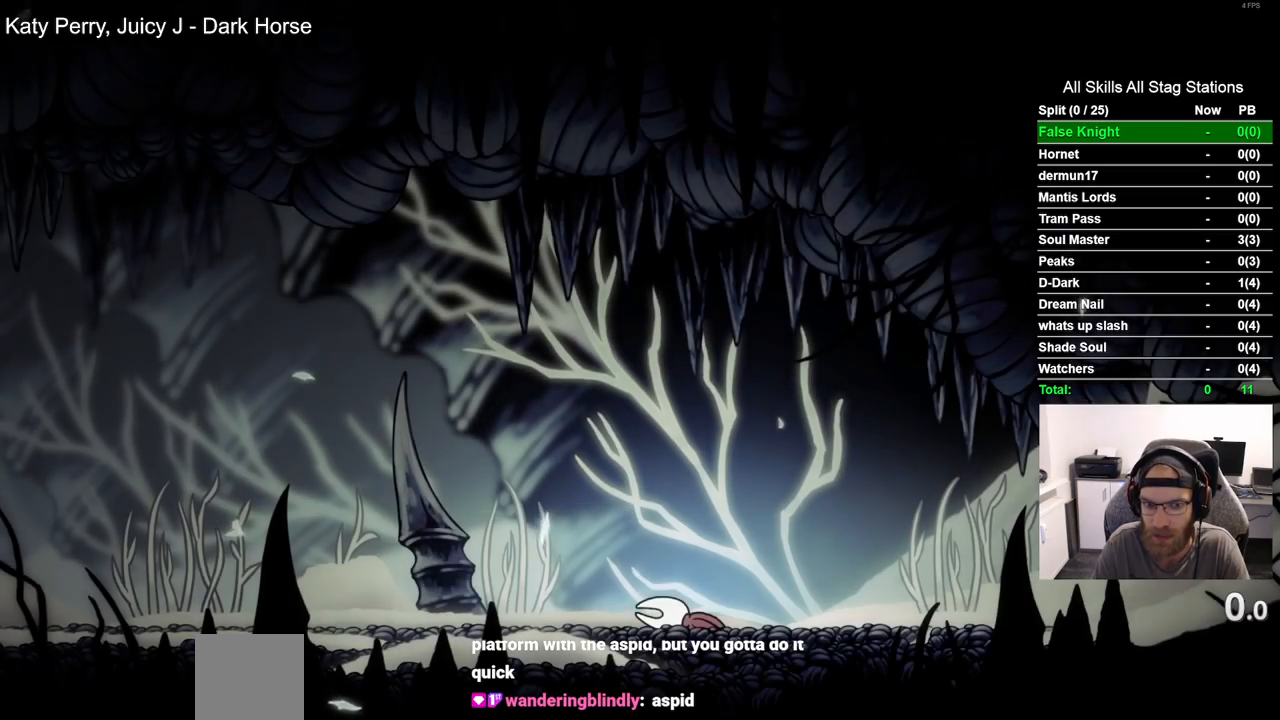
{"dt_ms": 500, "buttons": ["DPAD_LEFT"], "left_stick": "center", "right_stick": "center", "events": [[100, "CROSS", "down"], [250, "CROSS", "up"], [350, "CROSS", "down"], [450, "CROSS", "up"]]}
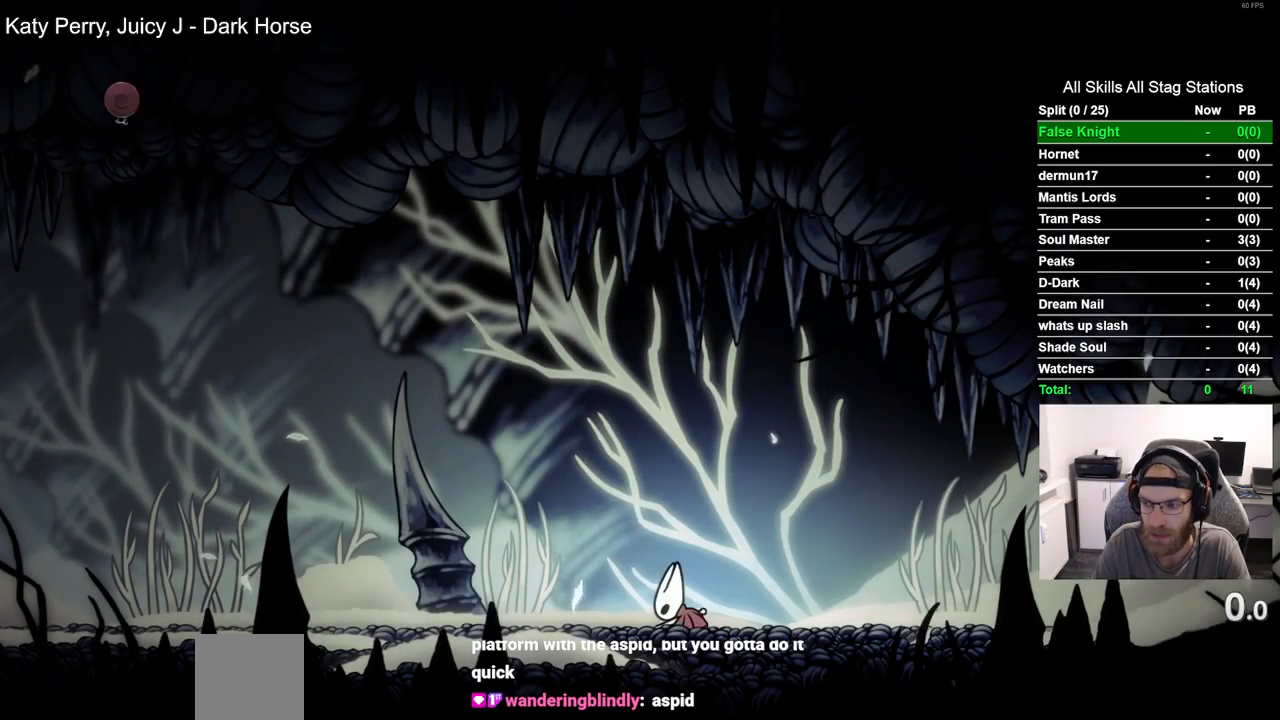
{"dt_ms": 500, "buttons": ["DPAD_LEFT"], "left_stick": "center", "right_stick": "center", "events": [[50, "CROSS", "down"], [150, "CROSS", "up"]]}
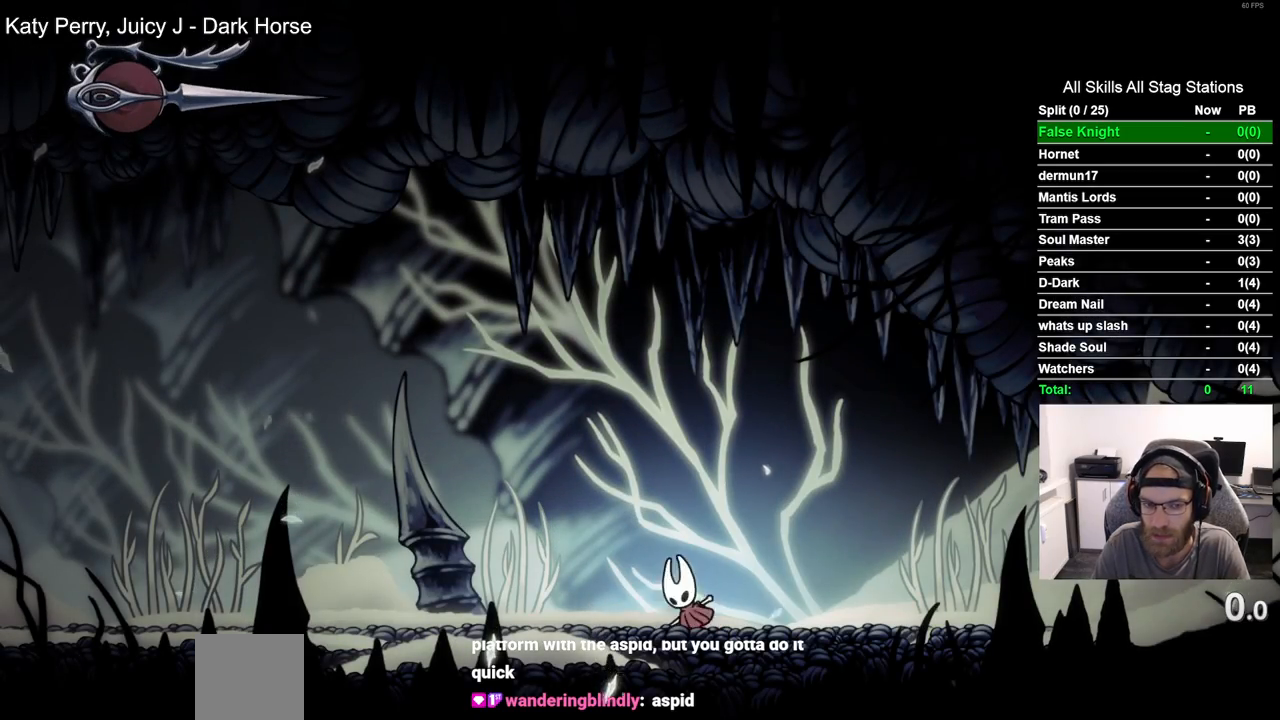
{"dt_ms": 500, "buttons": ["R2", "DPAD_LEFT"], "left_stick": "center", "right_stick": "center", "events": [[483, "R2", "down"]]}
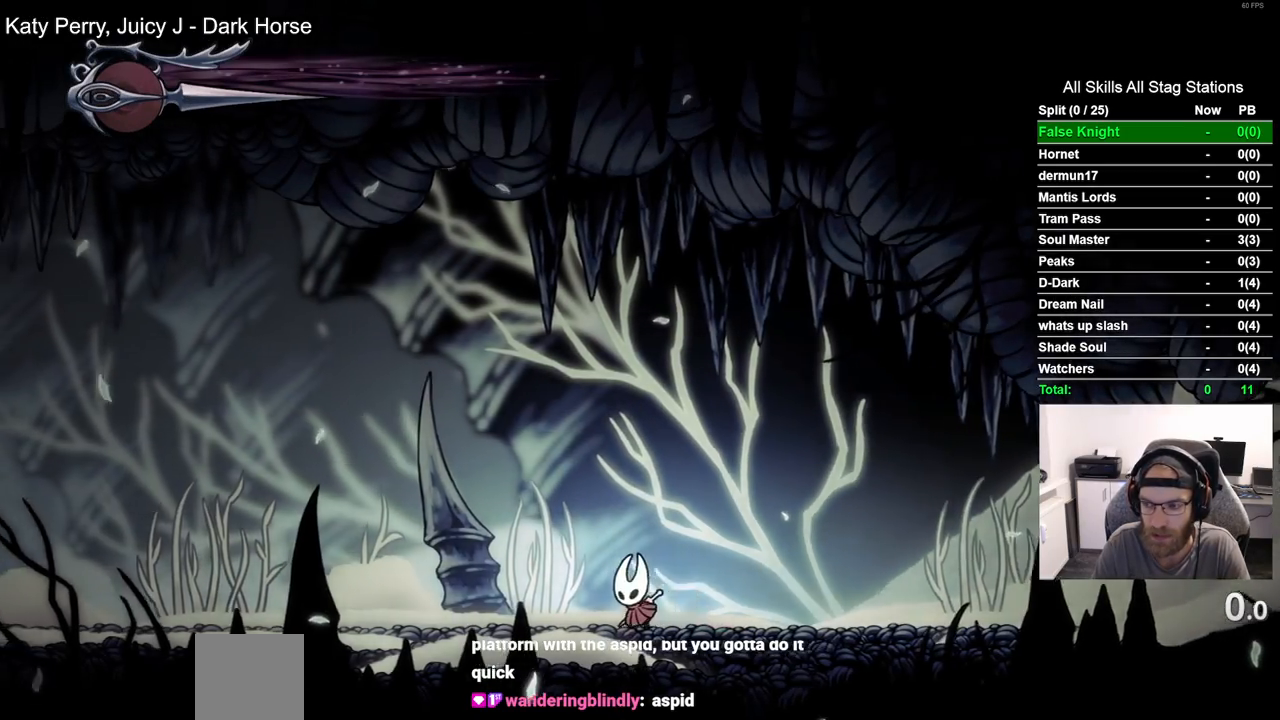
{"dt_ms": 500, "buttons": ["DPAD_LEFT"], "left_stick": "center", "right_stick": "center", "events": [[233, "R2", "up"]]}
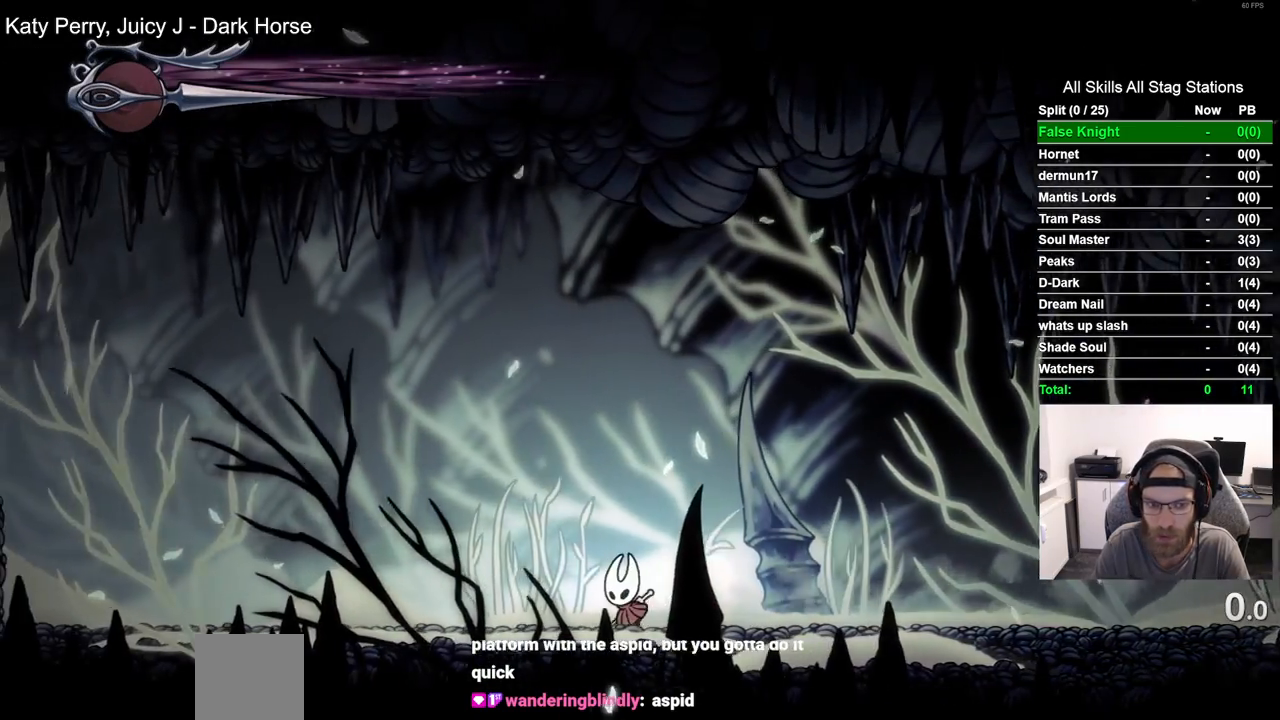
{"dt_ms": 500, "buttons": ["DPAD_LEFT"], "left_stick": "center", "right_stick": "center", "events": [[117, "R2", "down"], [350, "R2", "up"]]}
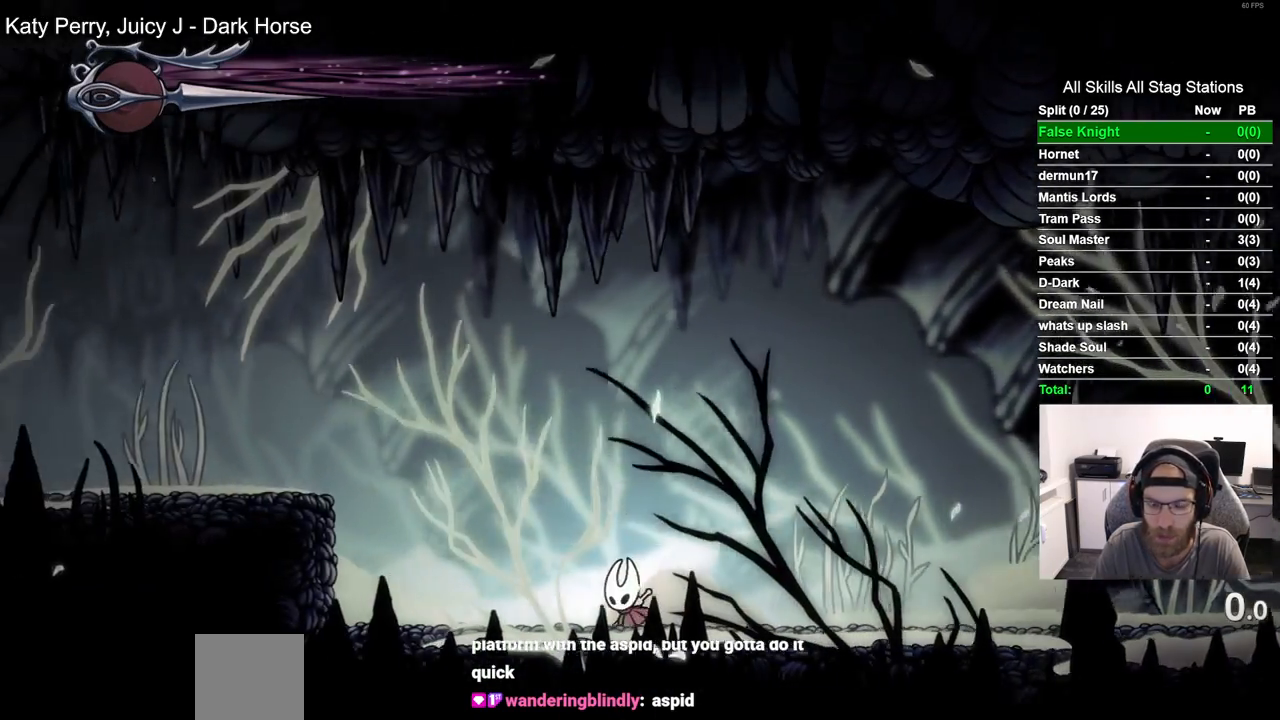
{"dt_ms": 500, "buttons": ["CROSS", "DPAD_LEFT"], "left_stick": "center", "right_stick": "center", "events": [[17, "CROSS", "down"]]}
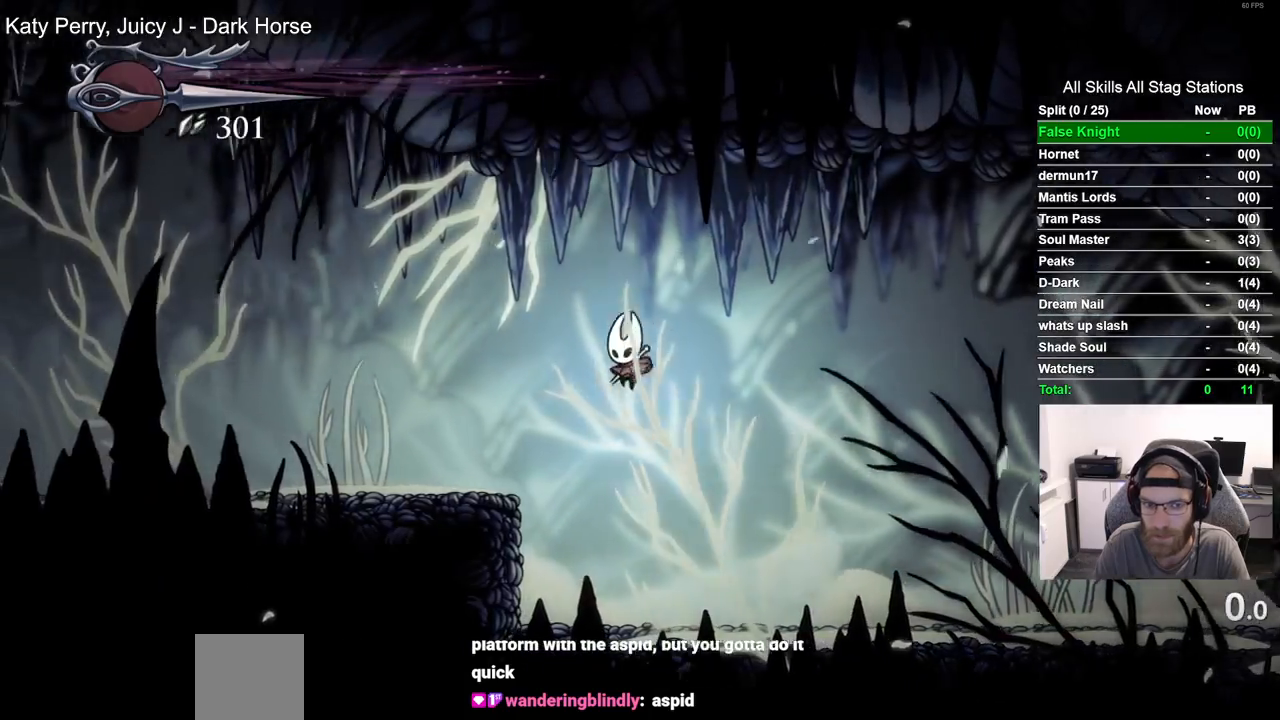
{"dt_ms": 1000, "buttons": ["L2"], "left_stick": "center", "right_stick": "center", "events": [[167, "CROSS", "up"], [267, "DPAD_LEFT", "up"], [500, "L2", "down"]]}
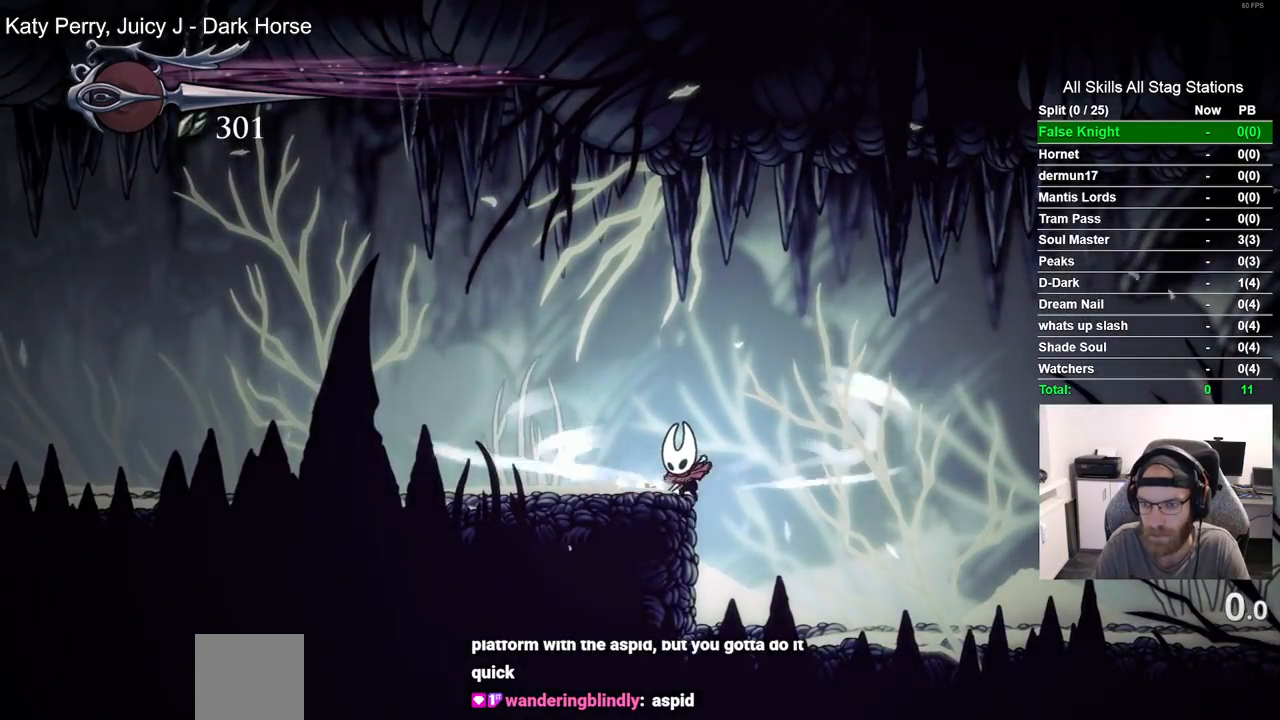
{"dt_ms": 500, "buttons": ["DPAD_LEFT"], "left_stick": "center", "right_stick": "center", "events": [[500, "DPAD_LEFT", "down"], [500, "L2", "up"]]}
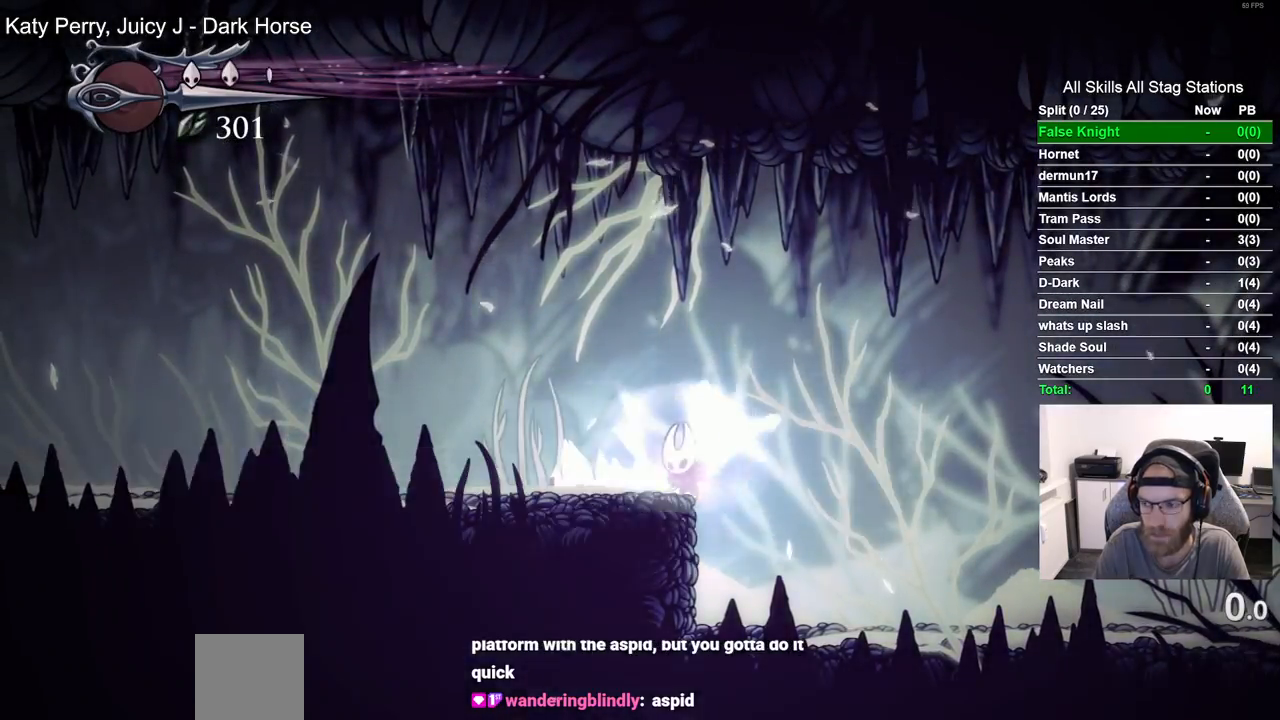
{"dt_ms": 500, "buttons": ["DPAD_LEFT"], "left_stick": "center", "right_stick": "center", "events": []}
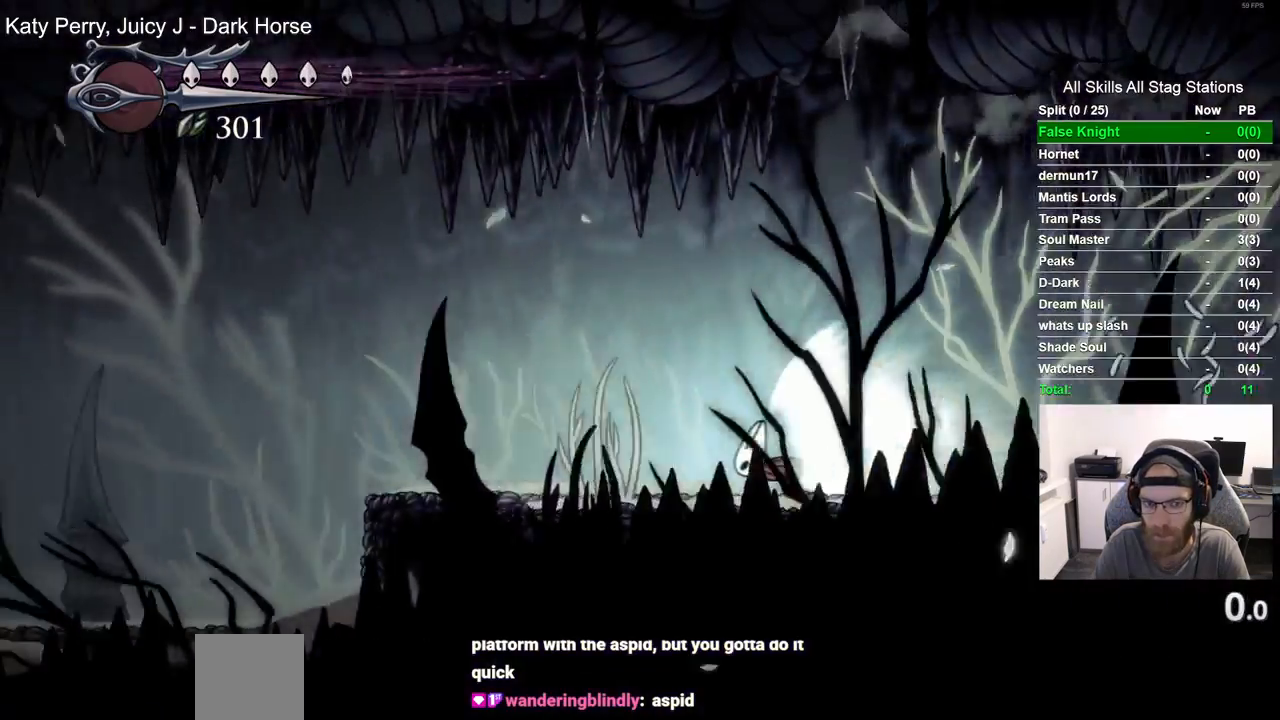
{"dt_ms": 500, "buttons": ["DPAD_LEFT"], "left_stick": "center", "right_stick": "center", "events": []}
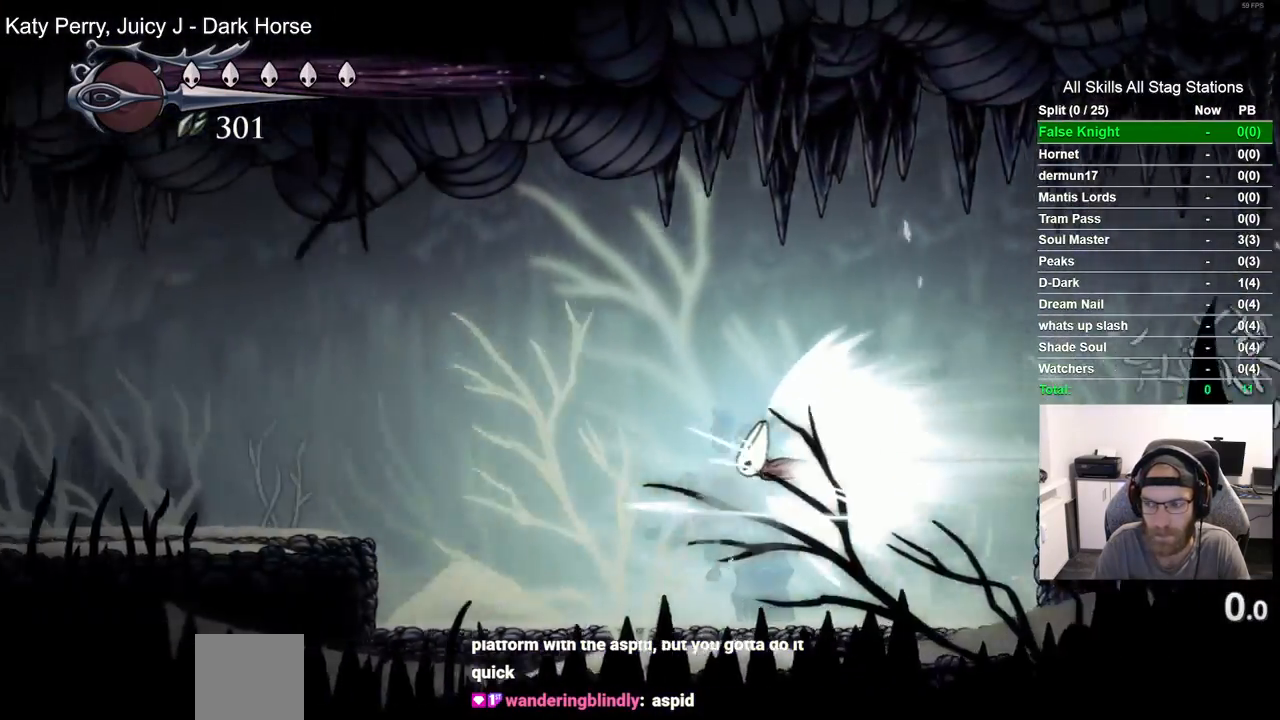
{"dt_ms": 500, "buttons": ["DPAD_LEFT"], "left_stick": "center", "right_stick": "center", "events": []}
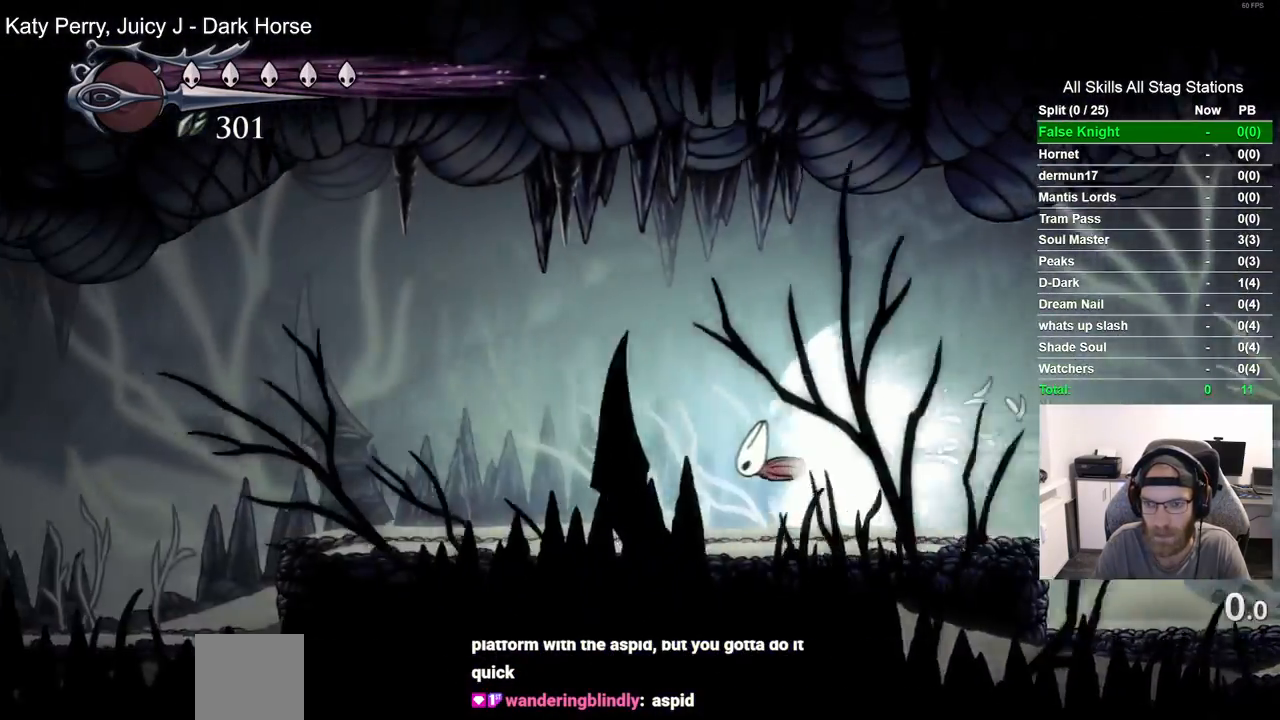
{"dt_ms": 1000, "buttons": ["DPAD_LEFT"], "left_stick": "center", "right_stick": "center", "events": []}
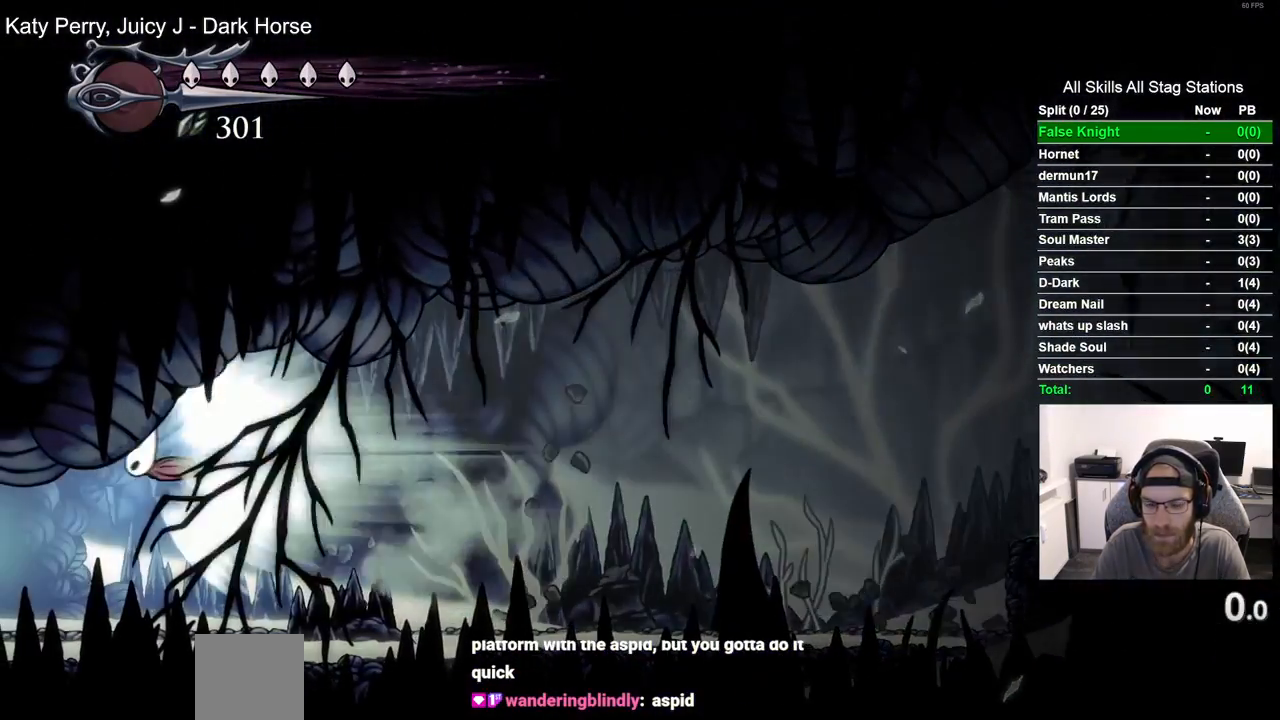
{"dt_ms": 500, "buttons": ["DPAD_LEFT"], "left_stick": "center", "right_stick": "center", "events": []}
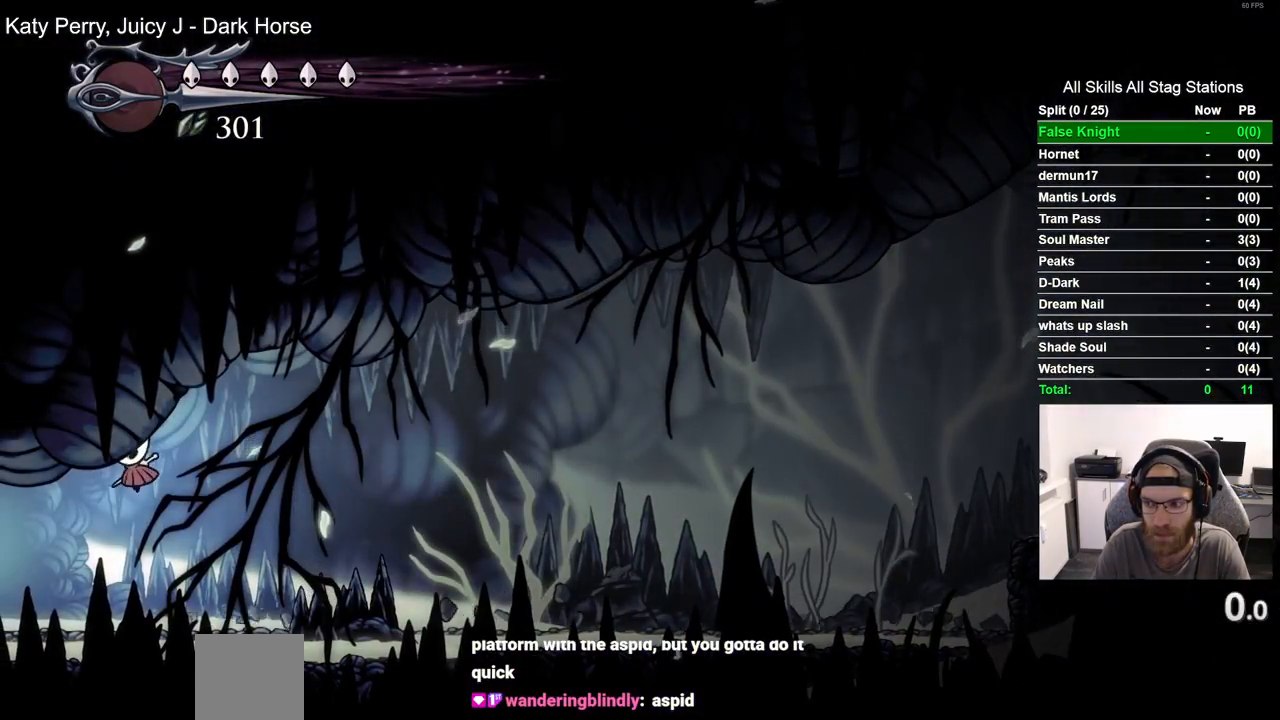
{"dt_ms": 500, "buttons": ["DPAD_LEFT"], "left_stick": "center", "right_stick": "center", "events": []}
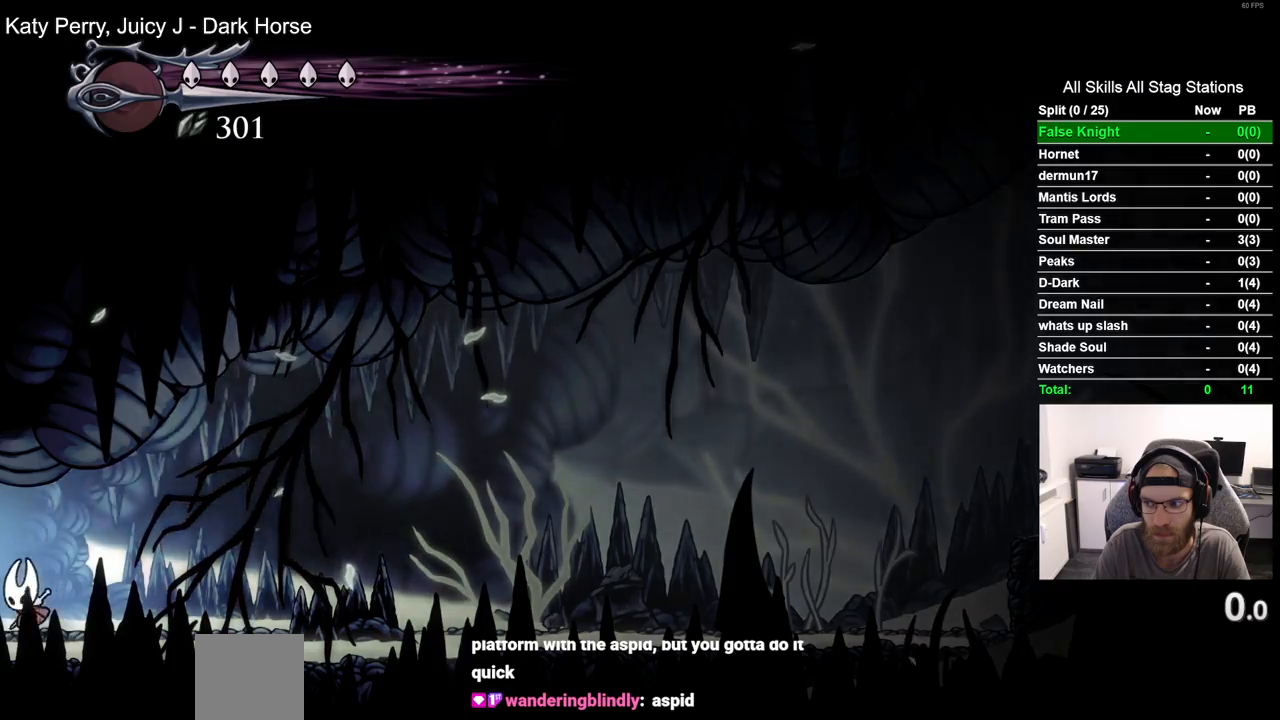
{"dt_ms": 500, "buttons": ["DPAD_LEFT"], "left_stick": "center", "right_stick": "center", "events": [[83, "R2", "down"], [350, "R2", "up"]]}
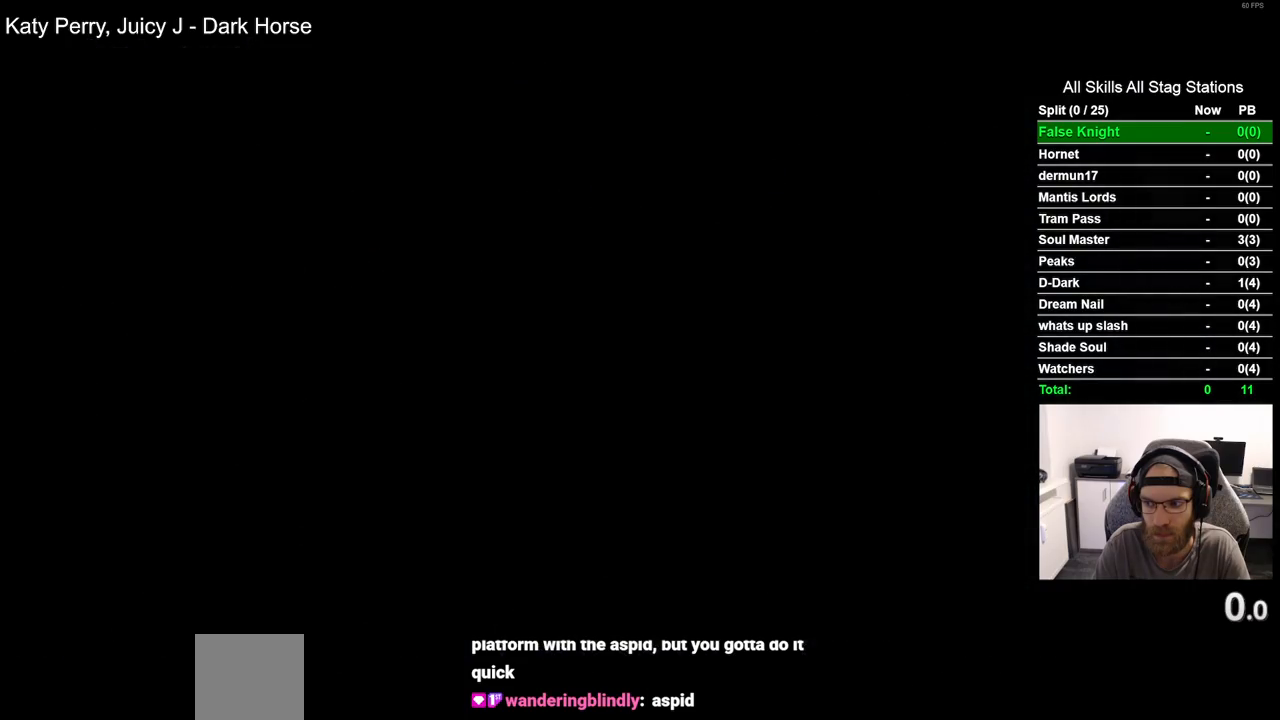
{"dt_ms": 500, "buttons": ["DPAD_LEFT"], "left_stick": "center", "right_stick": "center", "events": []}
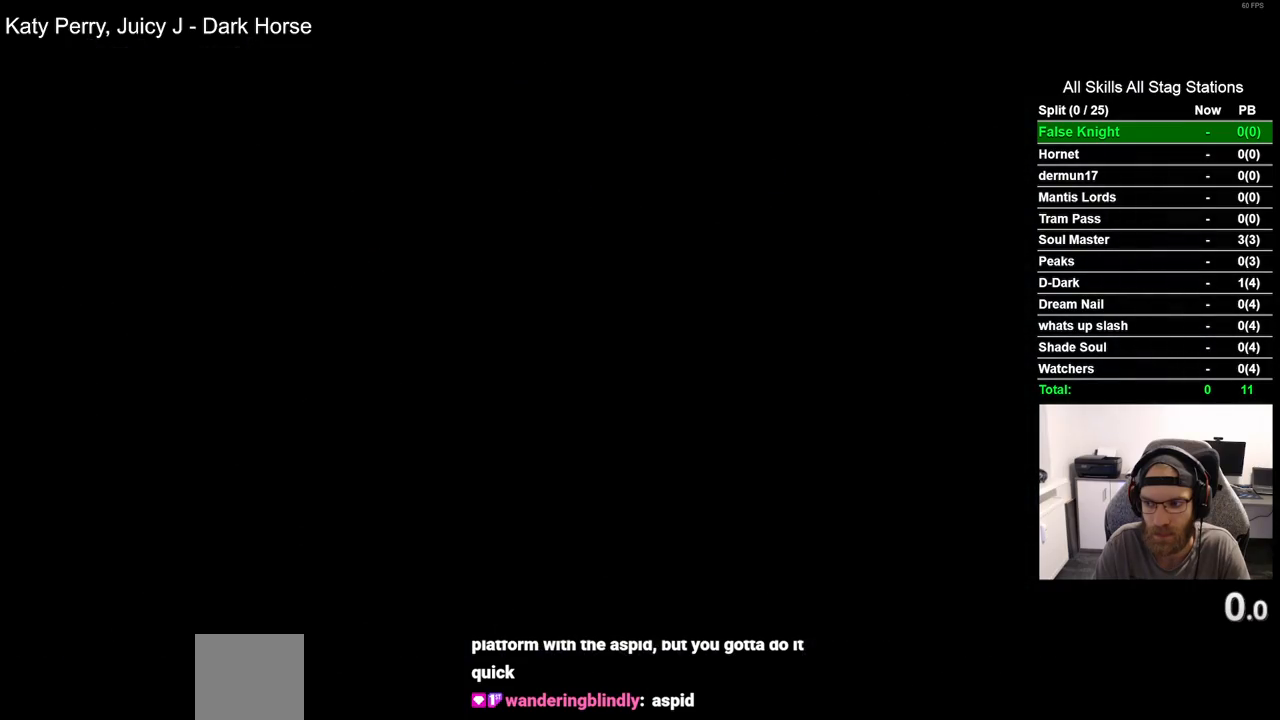
{"dt_ms": 500, "buttons": ["DPAD_LEFT"], "left_stick": "center", "right_stick": "center", "events": []}
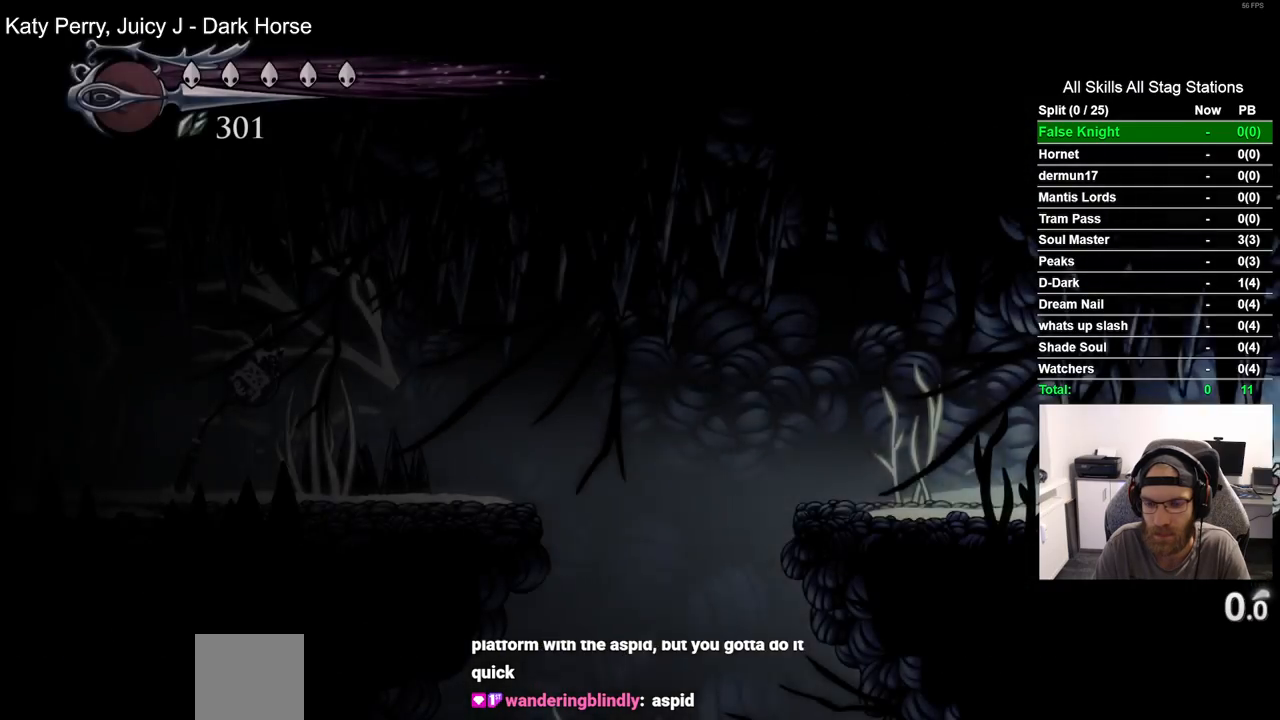
{"dt_ms": 1000, "buttons": ["DPAD_LEFT"], "left_stick": "center", "right_stick": "center", "events": [[383, "R2", "down"], [633, "R2", "up"]]}
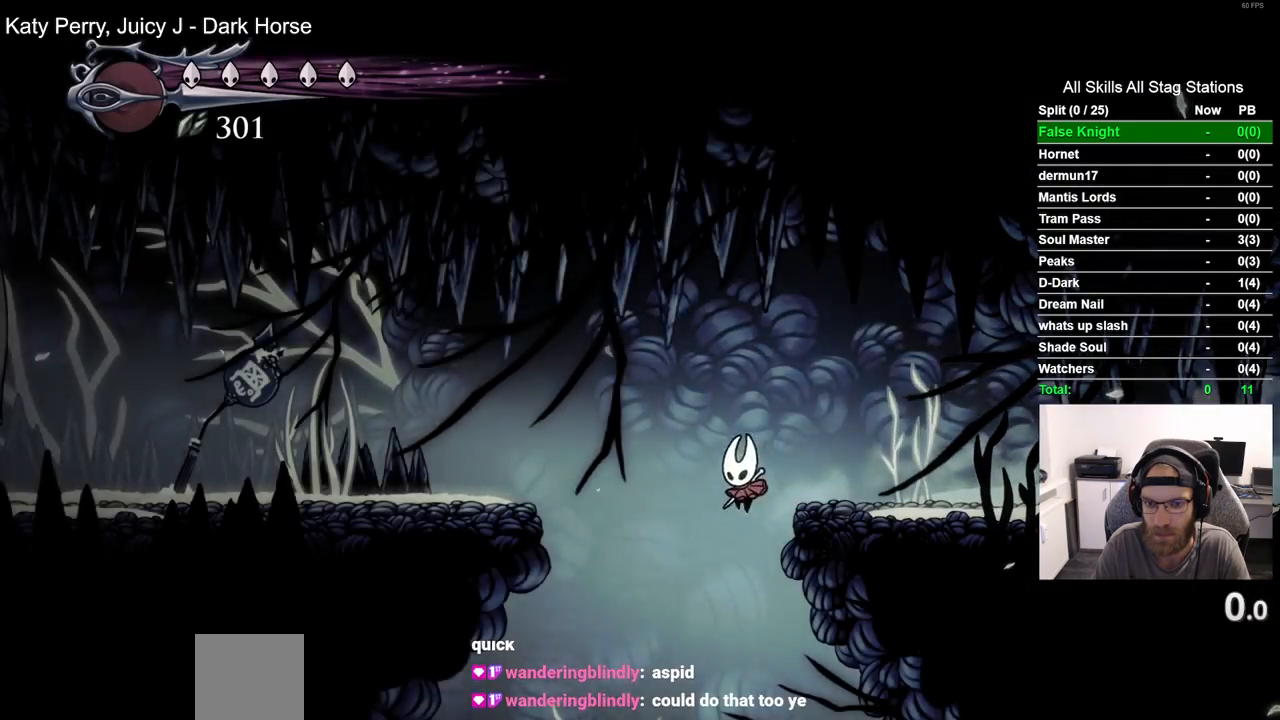
{"dt_ms": 500, "buttons": ["DPAD_RIGHT"], "left_stick": "center", "right_stick": "center", "events": [[33, "DPAD_LEFT", "up"], [233, "DPAD_RIGHT", "down"]]}
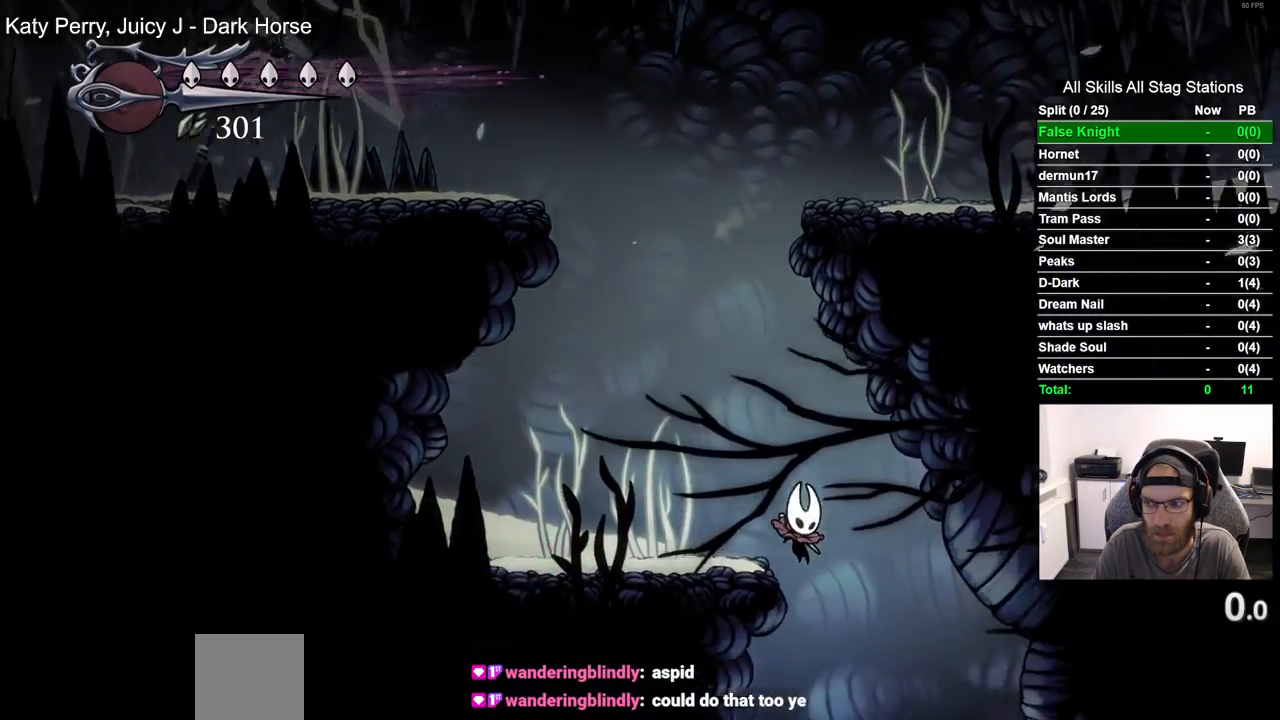
{"dt_ms": 500, "buttons": [], "left_stick": "center", "right_stick": "center", "events": [[483, "DPAD_RIGHT", "up"]]}
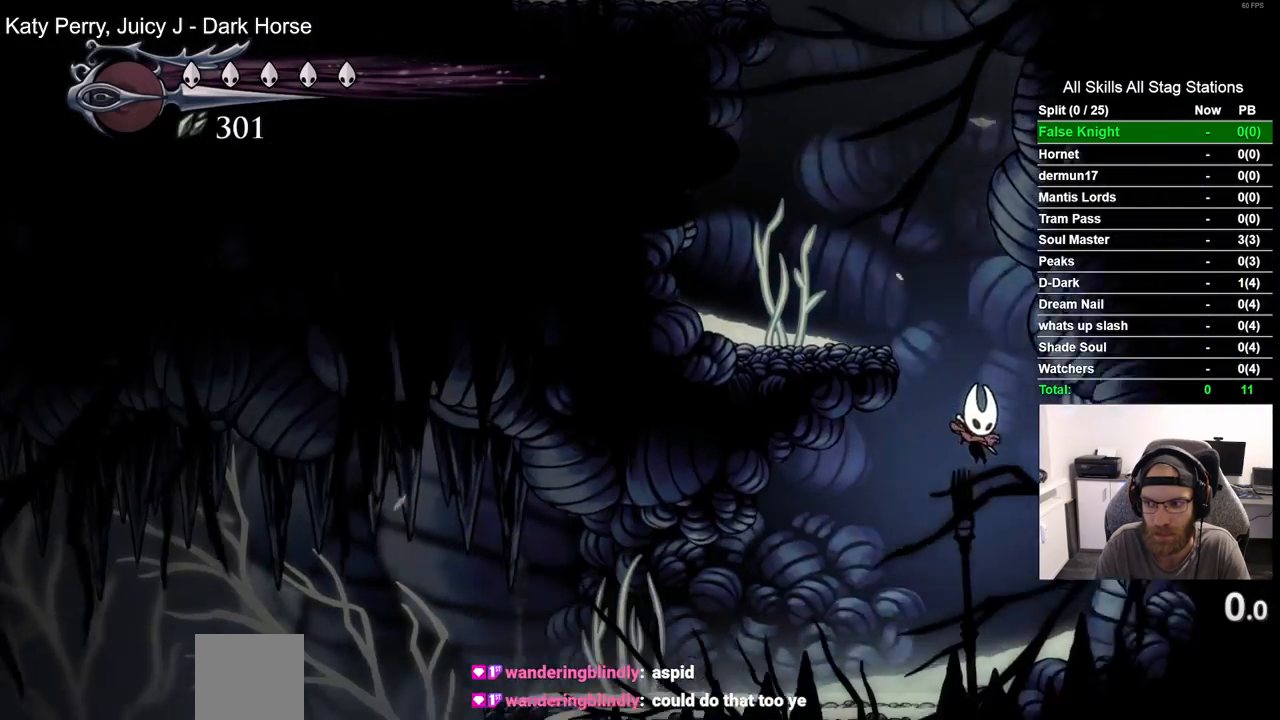
{"dt_ms": 500, "buttons": ["DPAD_LEFT"], "left_stick": "center", "right_stick": "center", "events": [[50, "DPAD_LEFT", "down"]]}
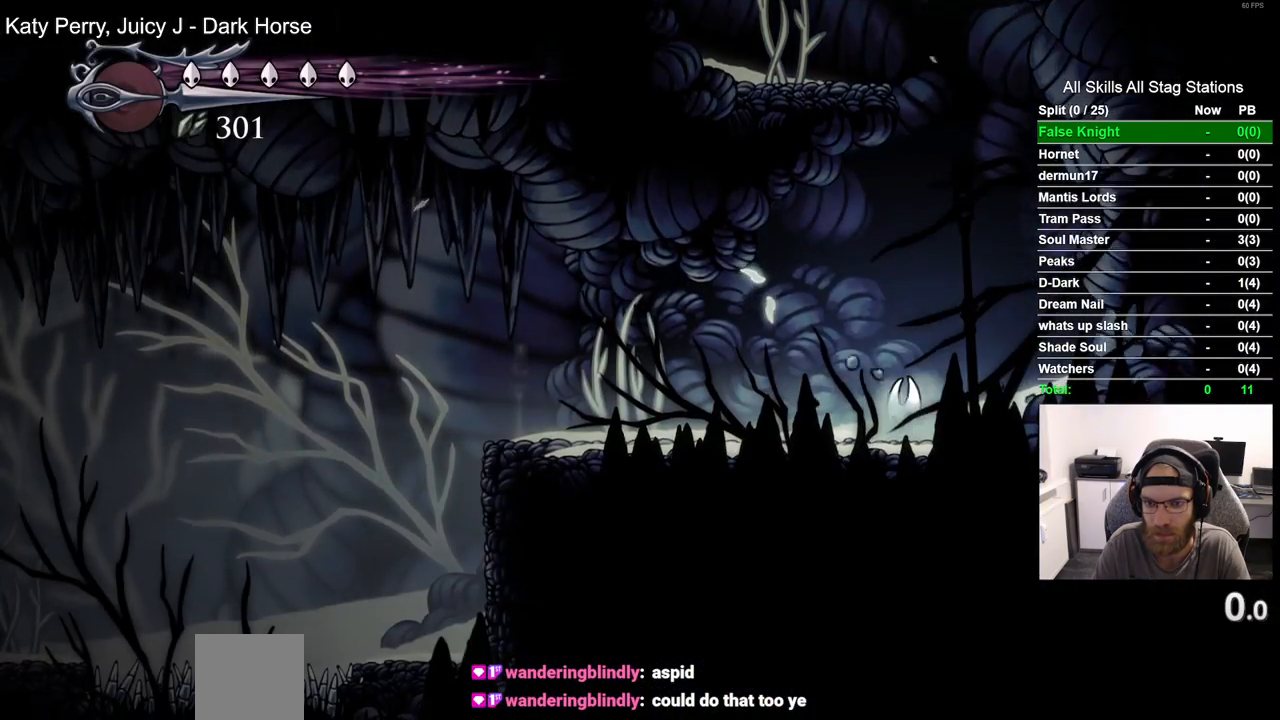
{"dt_ms": 1000, "buttons": ["DPAD_LEFT"], "left_stick": "center", "right_stick": "center", "events": [[500, "R2", "down"], [733, "R2", "up"]]}
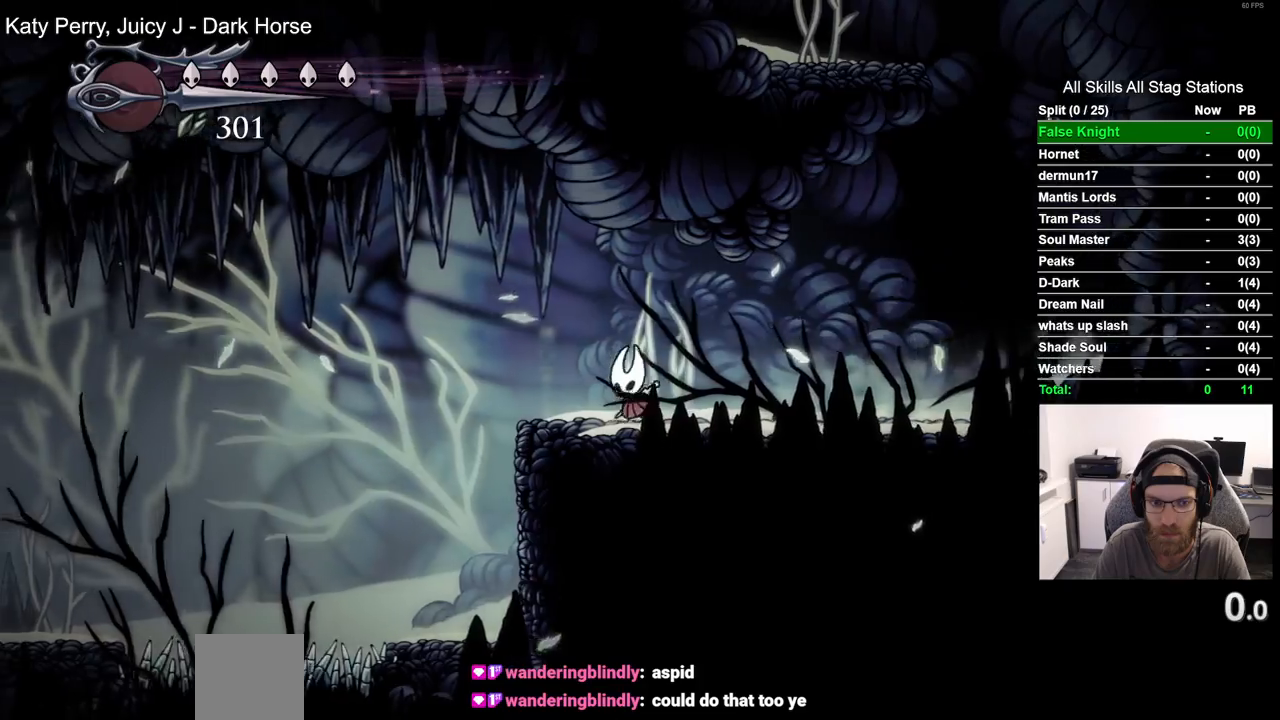
{"dt_ms": 500, "buttons": [], "left_stick": "center", "right_stick": "center", "events": [[383, "DPAD_LEFT", "up"]]}
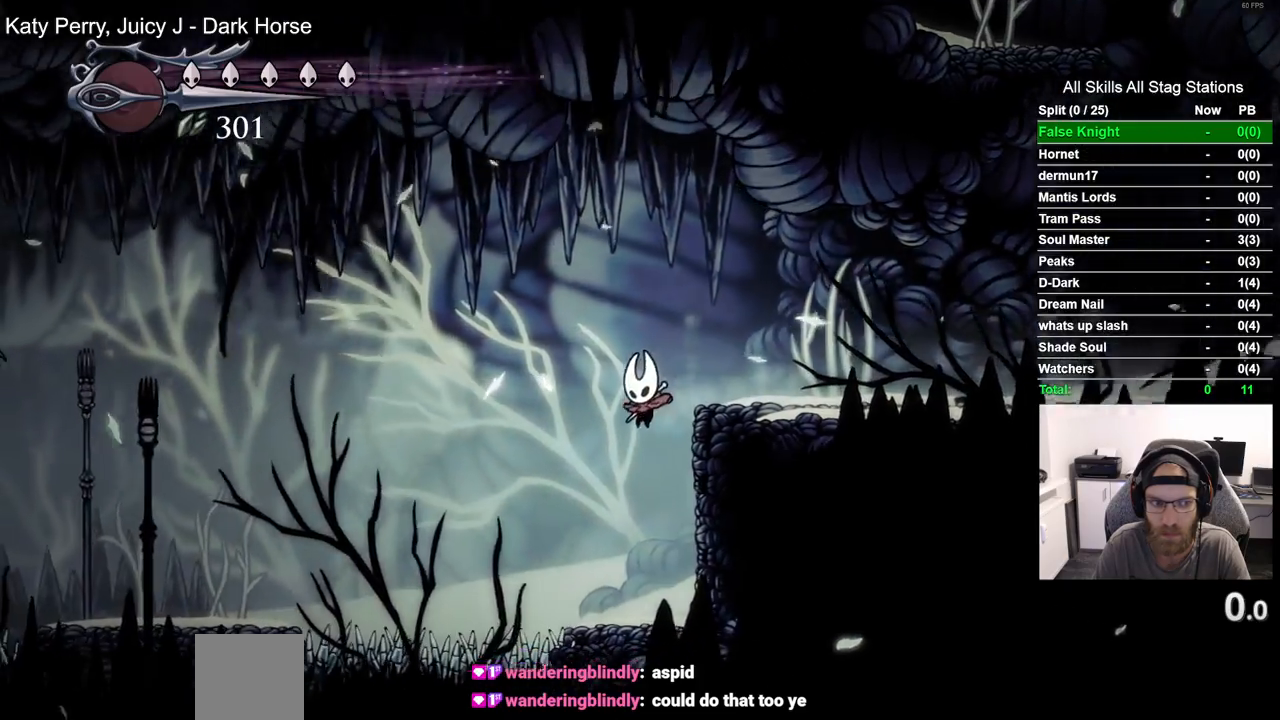
{"dt_ms": 500, "buttons": ["L2"], "left_stick": "center", "right_stick": "center", "events": [[283, "L2", "down"]]}
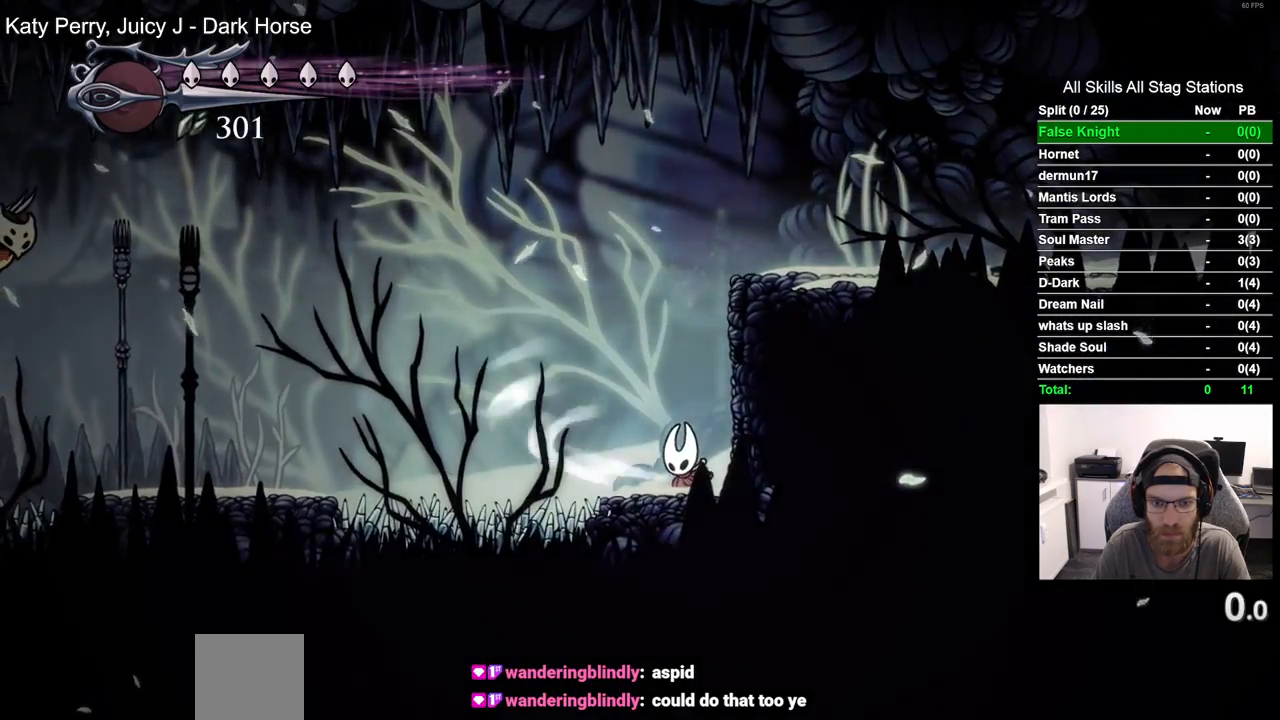
{"dt_ms": 500, "buttons": ["L2"], "left_stick": "center", "right_stick": "center", "events": []}
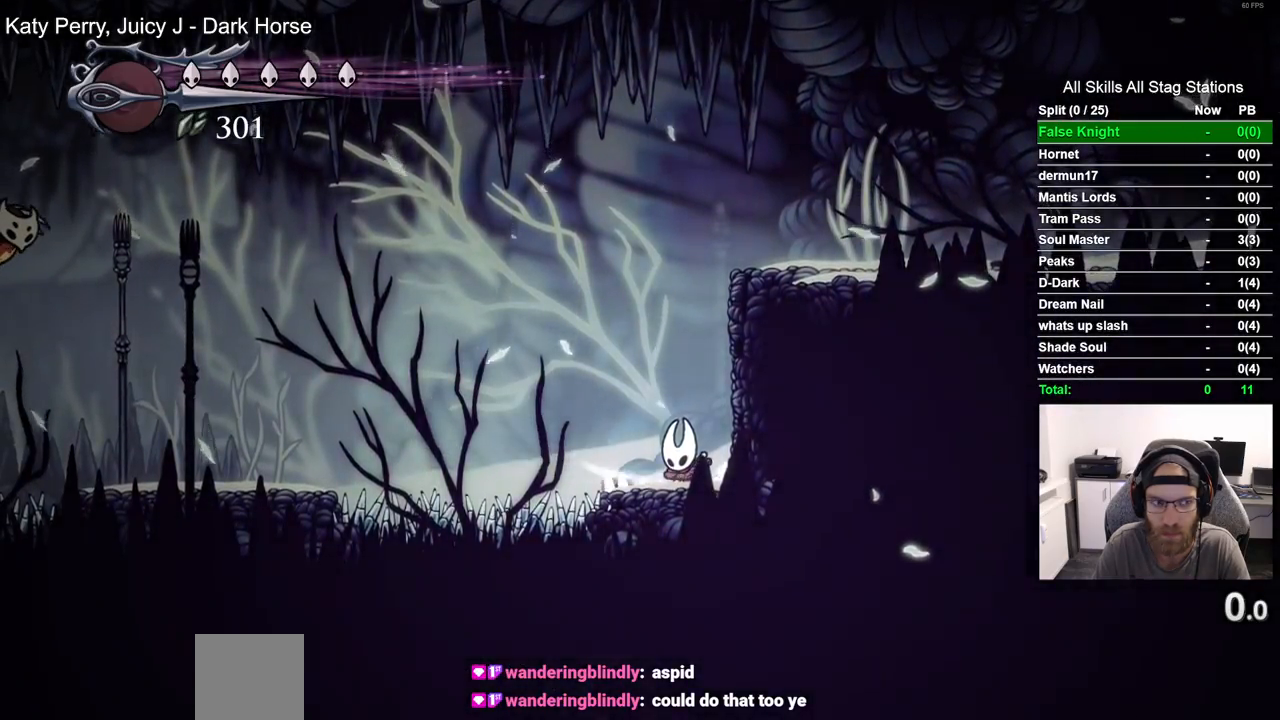
{"dt_ms": 500, "buttons": ["DPAD_LEFT"], "left_stick": "center", "right_stick": "center", "events": [[267, "L2", "up"], [300, "DPAD_LEFT", "down"]]}